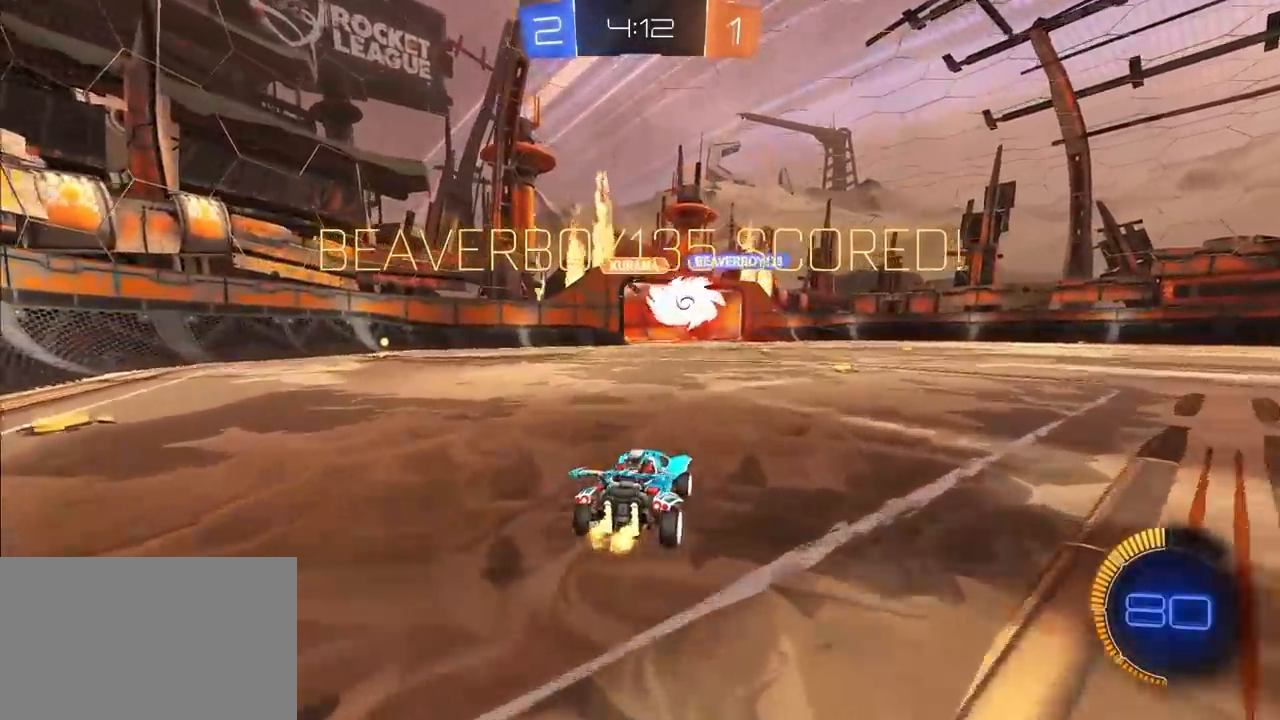
Gameplay with a controller (PlayStation layout); each line is a JSON object with the inputs held at the frame after it. "events" lists button and stick changes between this image and that frame as [ms after this image, input, new state], when the widget could be followed in between.
{"buttons": [], "left_stick": "up-right", "right_stick": "center", "events": [[233, "left_stick", "up-right"], [300, "TRIANGLE", "down"], [417, "TRIANGLE", "up"]]}
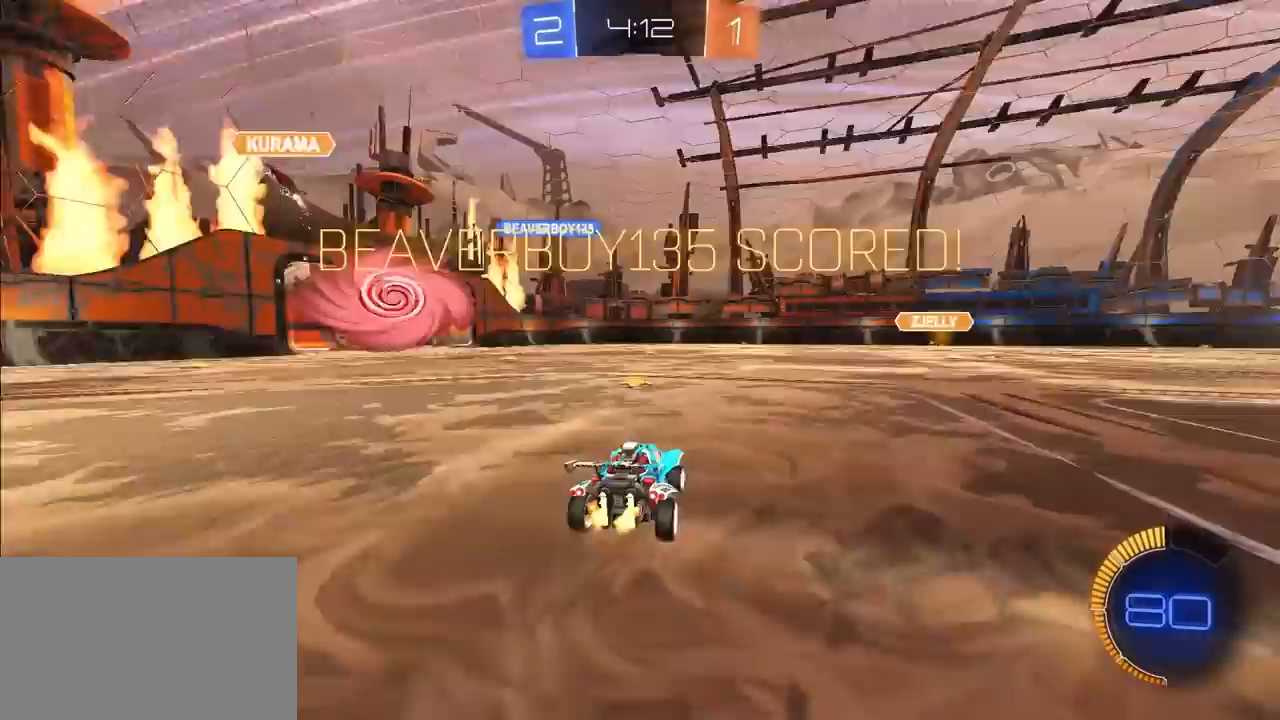
{"buttons": ["L2"], "left_stick": "up-right", "right_stick": "center", "events": [[117, "left_stick", "up"], [333, "L2", "down"], [450, "left_stick", "up-right"]]}
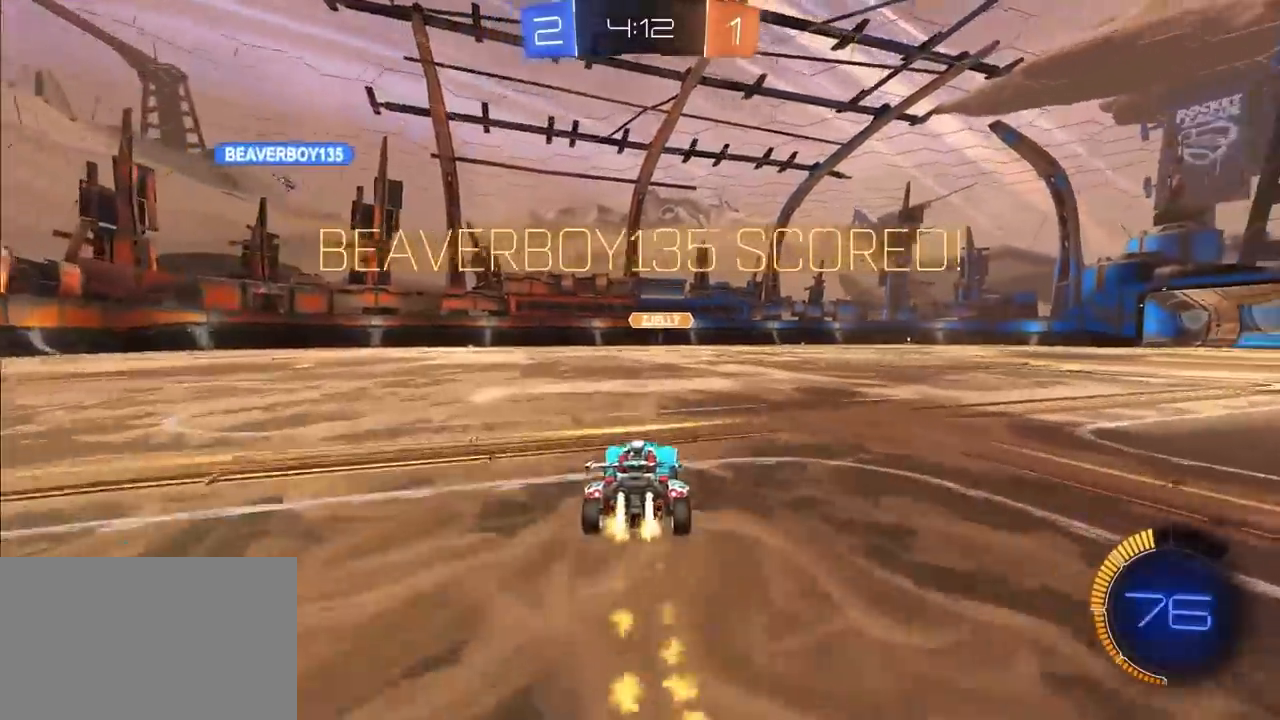
{"buttons": ["CROSS", "SQUARE", "TRIANGLE", "R1"], "left_stick": "down-left", "right_stick": "center", "events": [[133, "CROSS", "down"], [133, "R1", "down"], [167, "left_stick", "up-left"], [200, "CROSS", "up"], [233, "CROSS", "down"], [283, "left_stick", "down"], [350, "SQUARE", "down"], [417, "R2", "down"], [417, "left_stick", "down-left"], [433, "TRIANGLE", "down"], [467, "R2", "up"], [483, "L2", "up"]]}
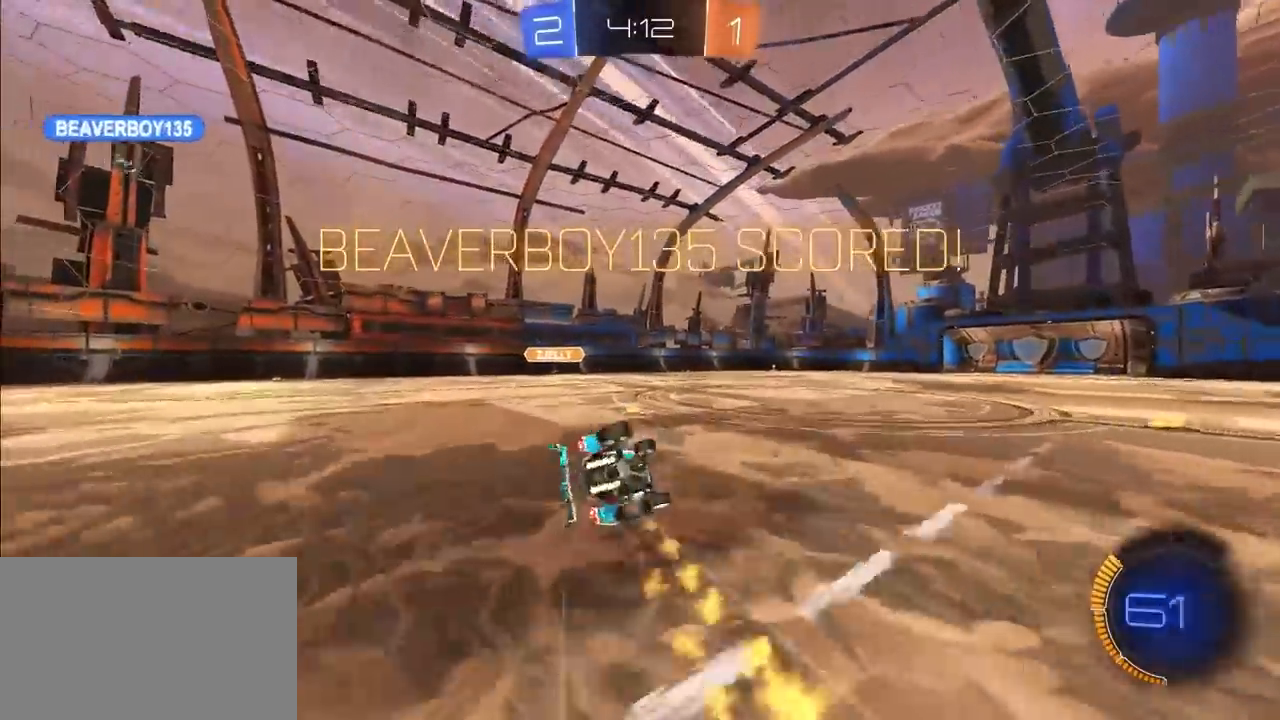
{"buttons": ["R1"], "left_stick": "down-left", "right_stick": "center", "events": [[33, "CROSS", "up"], [483, "TRIANGLE", "up"], [500, "SQUARE", "up"]]}
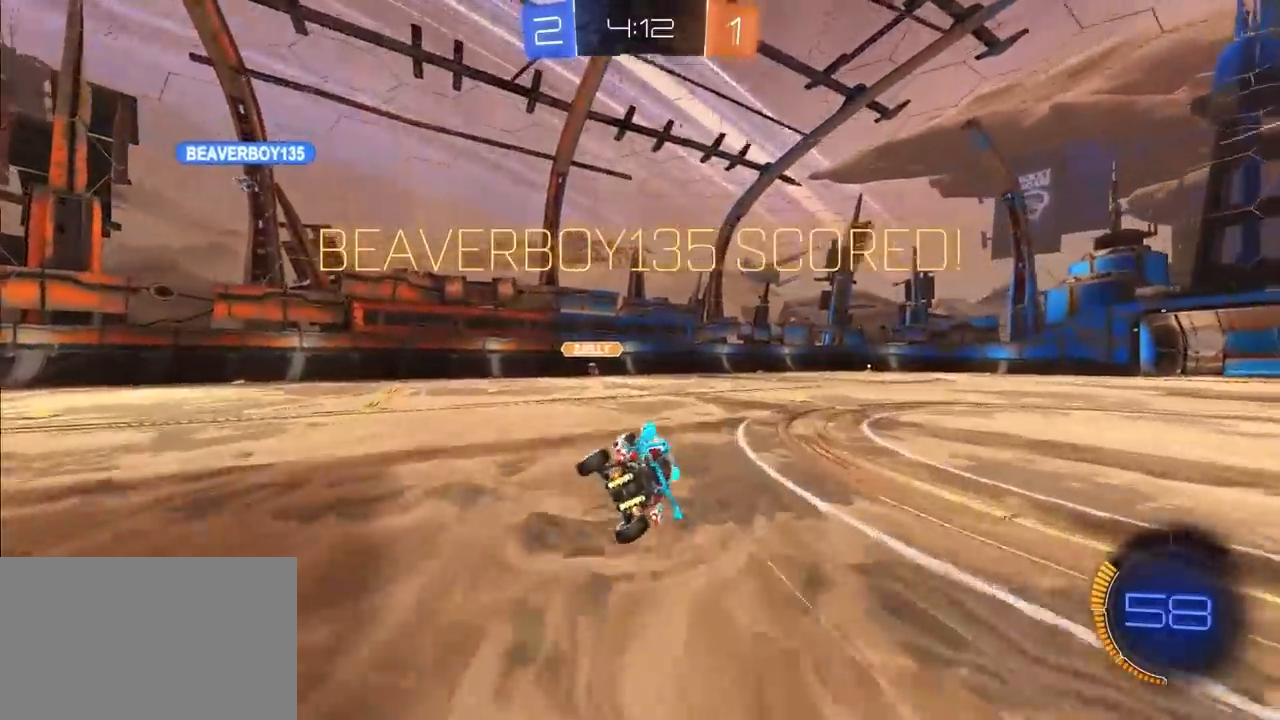
{"buttons": ["L2"], "left_stick": "up", "right_stick": "center", "events": [[17, "R1", "up"], [50, "left_stick", "center"], [250, "left_stick", "up-left"], [283, "L2", "down"], [383, "left_stick", "up"]]}
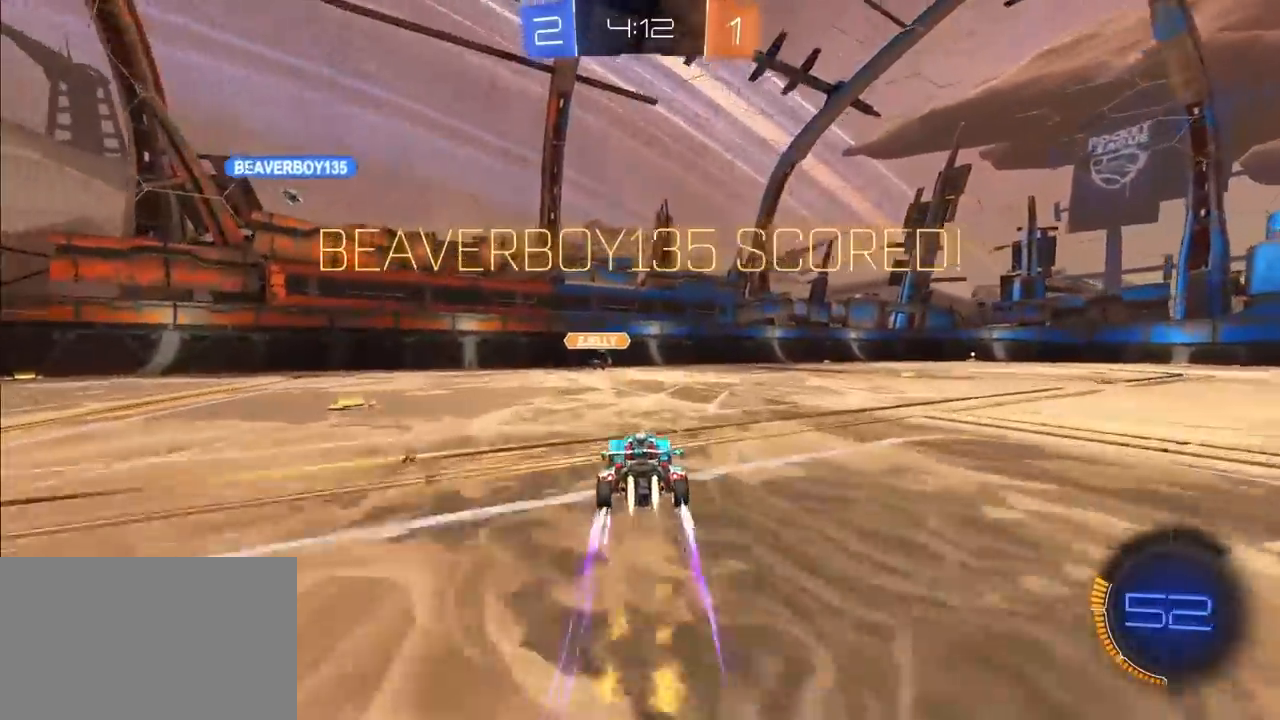
{"buttons": [], "left_stick": "up", "right_stick": "center", "events": [[83, "L2", "up"]]}
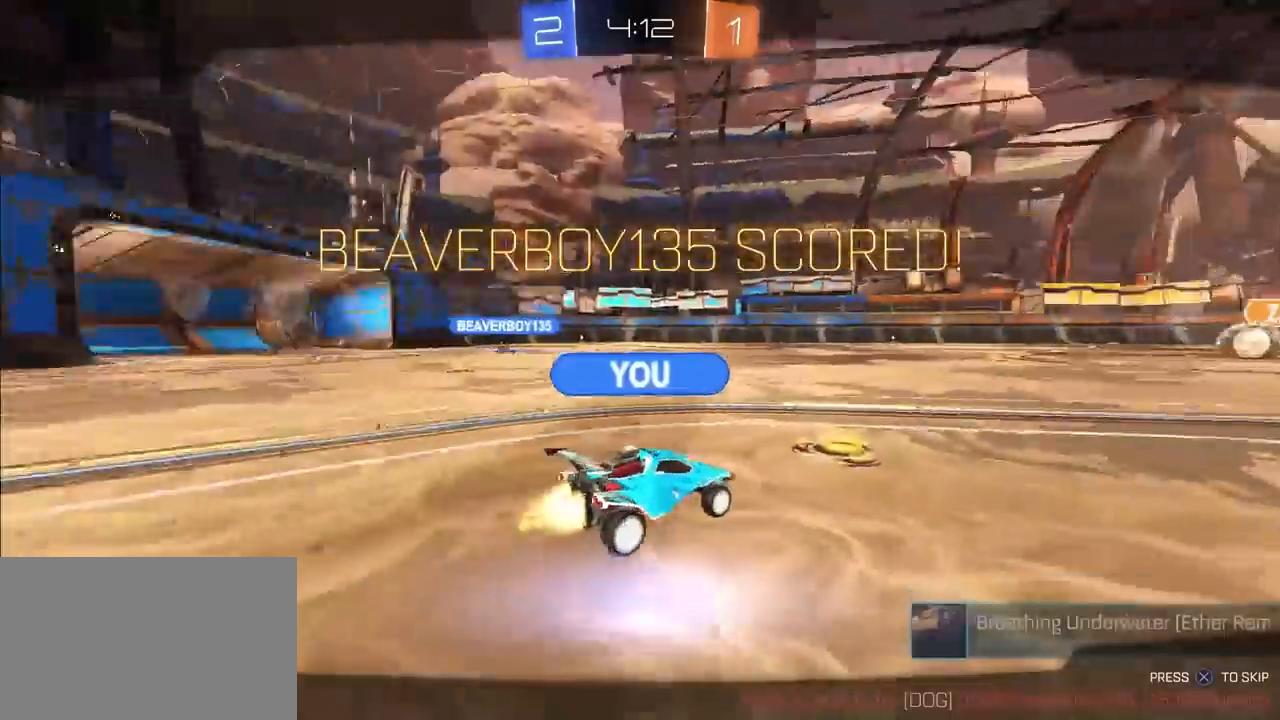
{"buttons": [], "left_stick": "center", "right_stick": "center", "events": [[33, "left_stick", "center"]]}
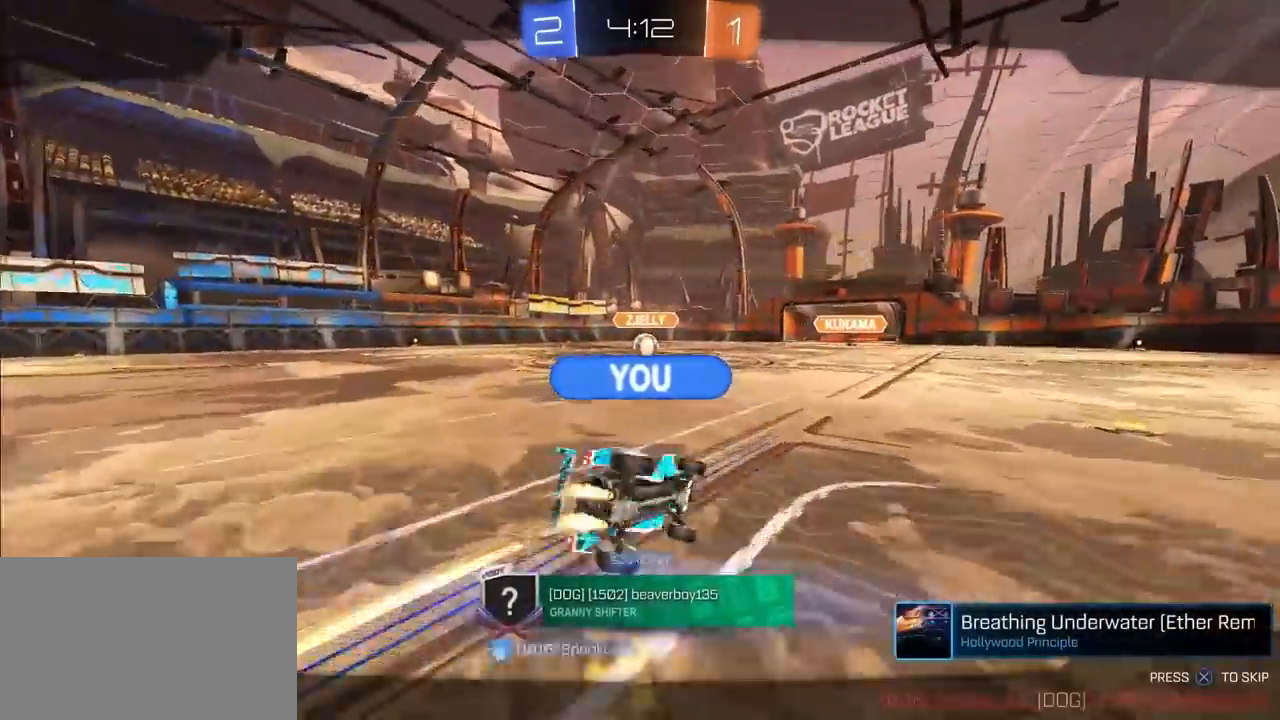
{"buttons": [], "left_stick": "center", "right_stick": "center", "events": []}
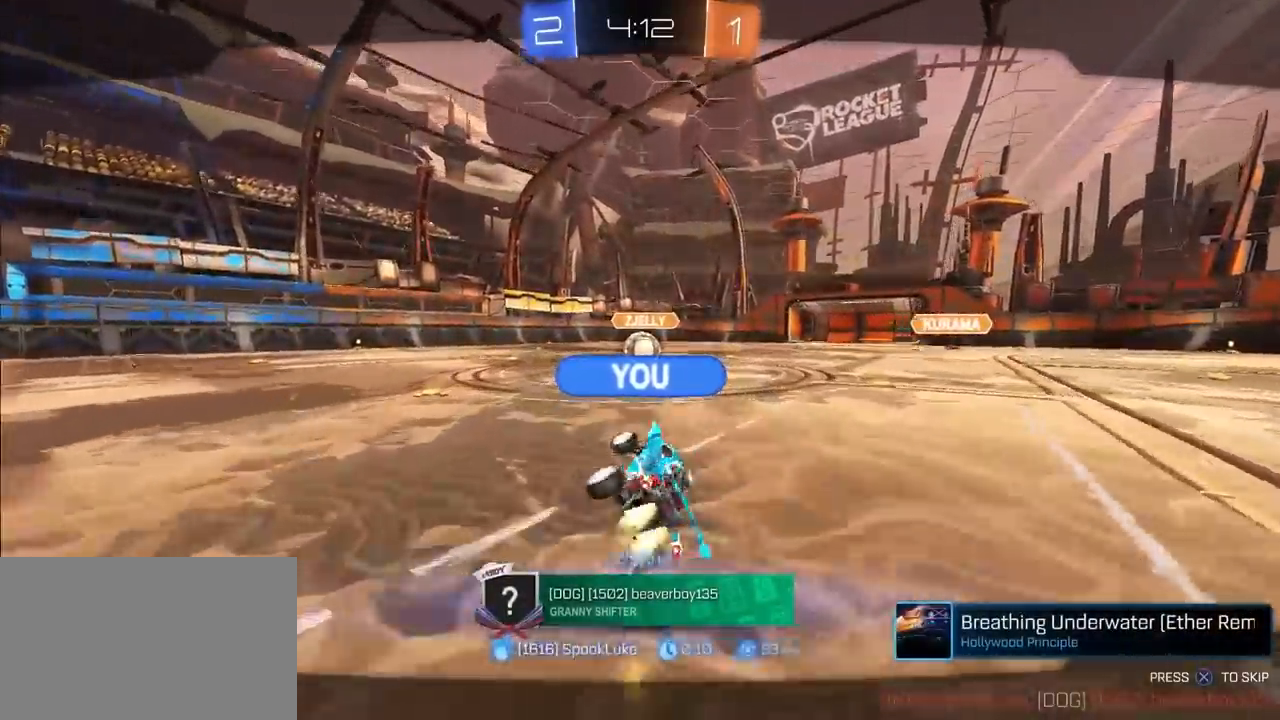
{"buttons": [], "left_stick": "center", "right_stick": "center", "events": []}
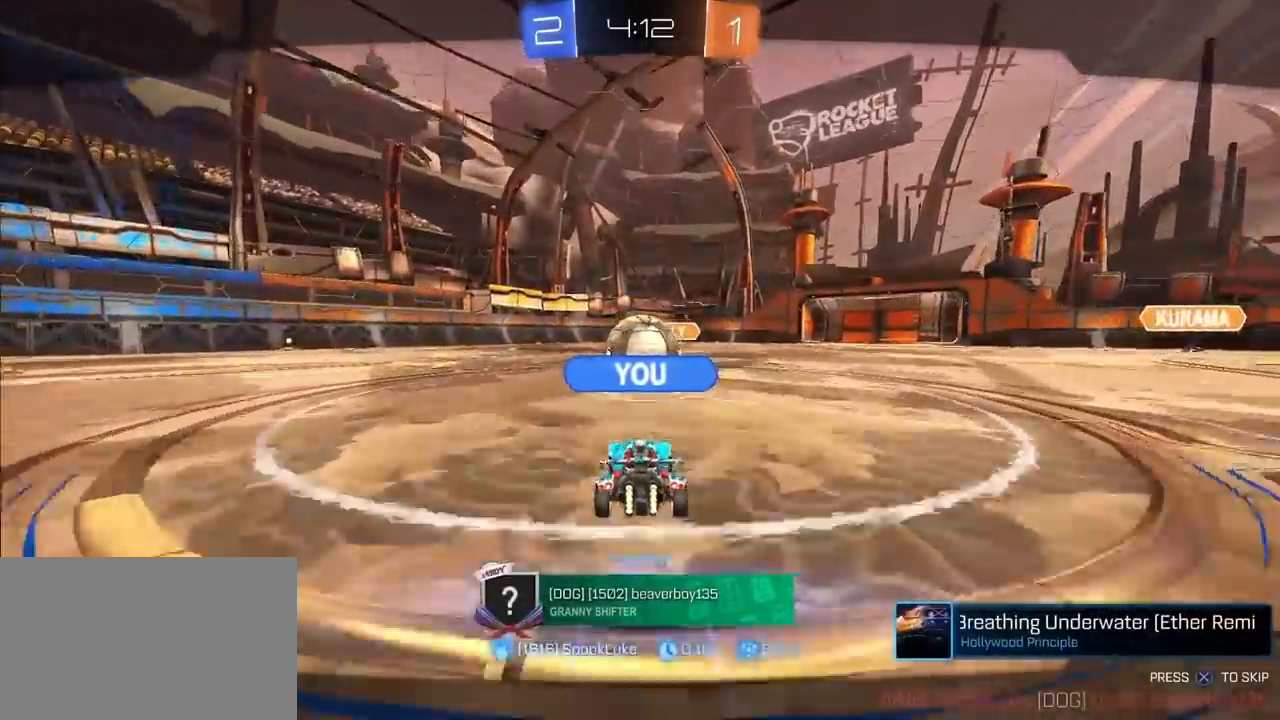
{"buttons": [], "left_stick": "center", "right_stick": "center", "events": []}
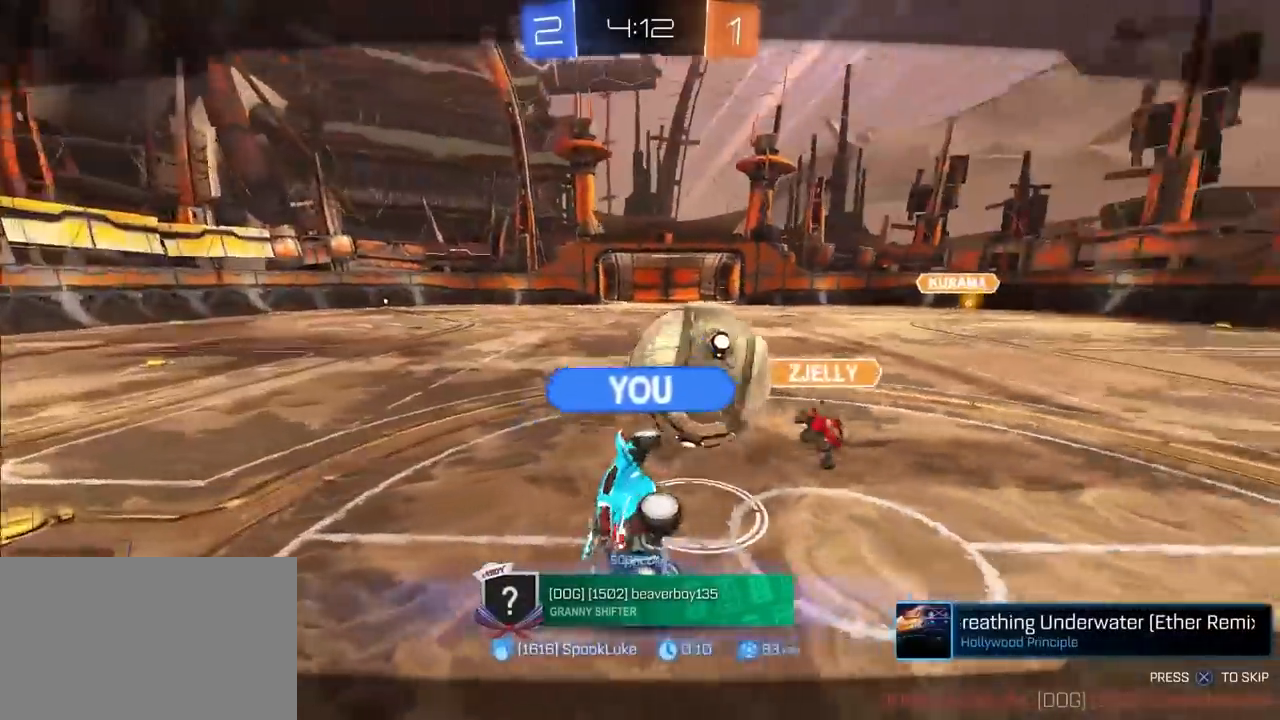
{"buttons": [], "left_stick": "center", "right_stick": "center", "events": []}
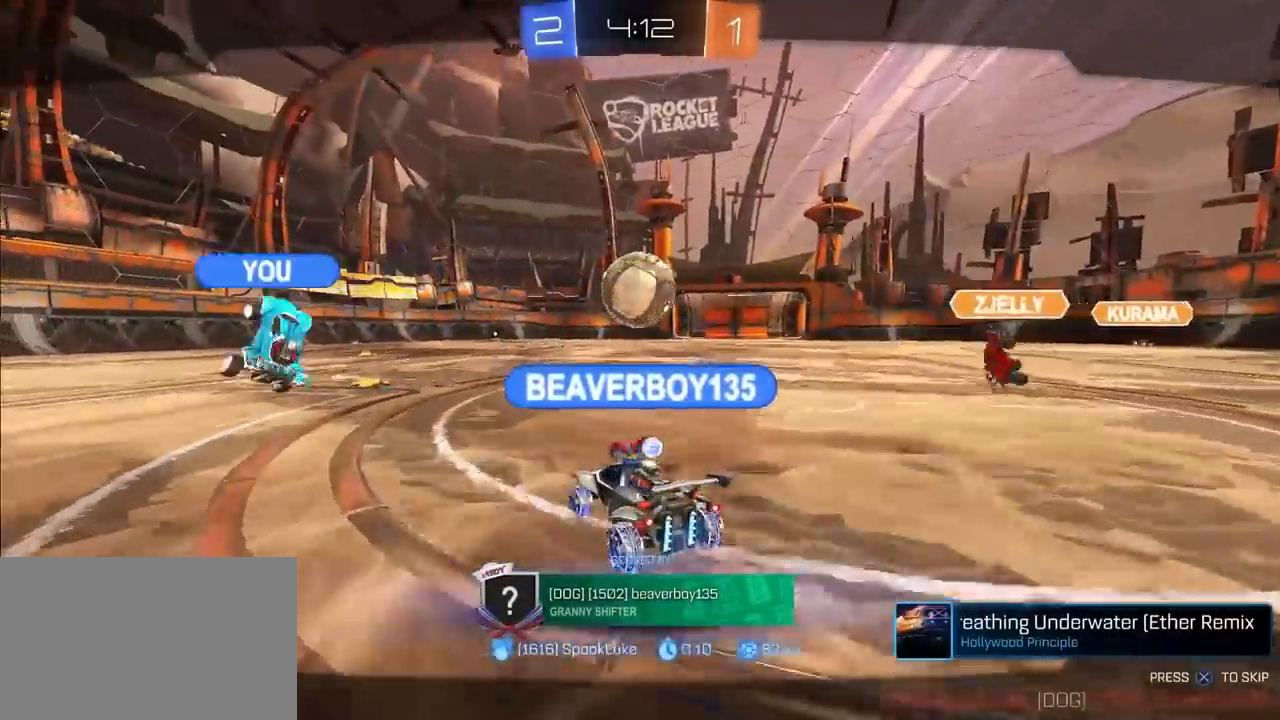
{"buttons": [], "left_stick": "center", "right_stick": "center", "events": []}
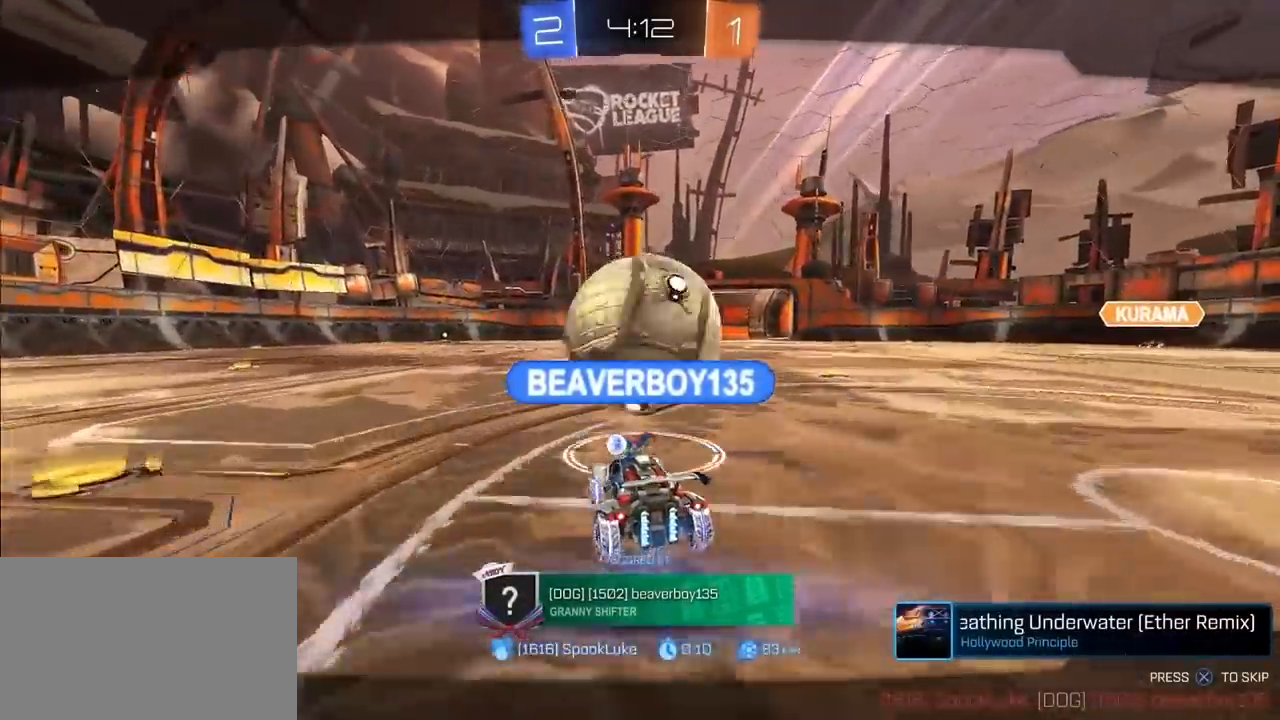
{"buttons": [], "left_stick": "center", "right_stick": "center", "events": []}
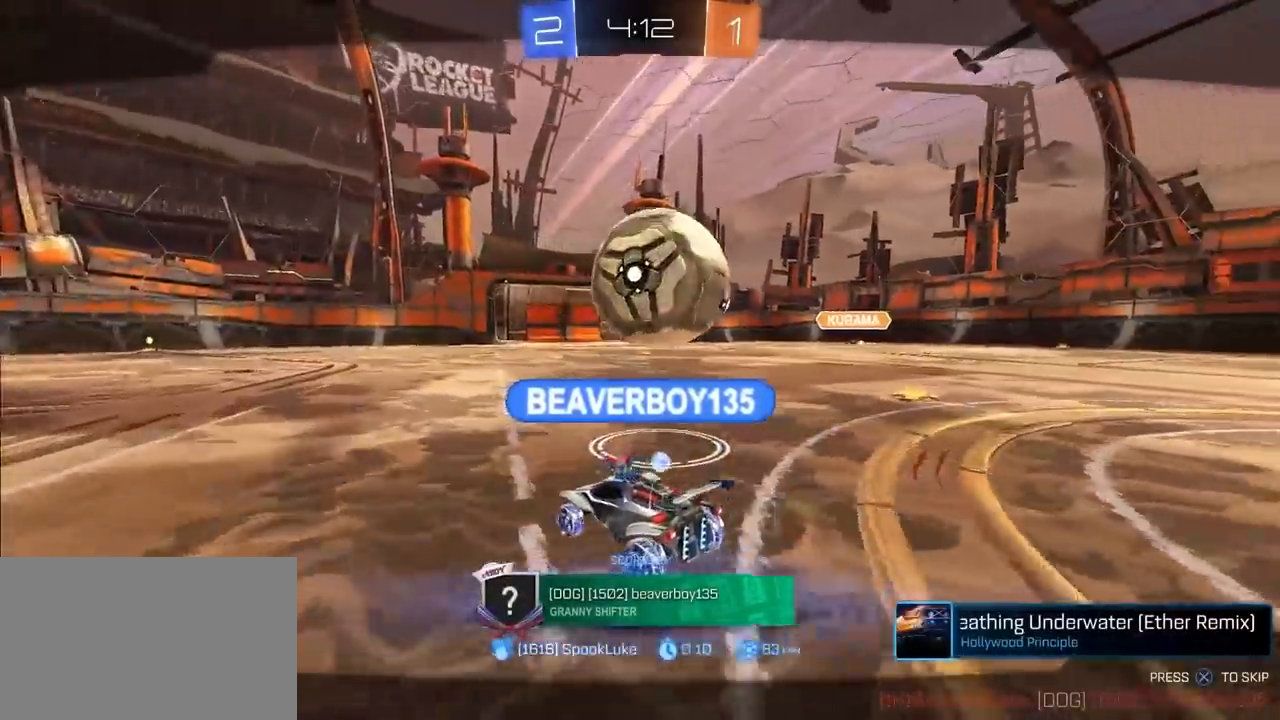
{"buttons": [], "left_stick": "center", "right_stick": "center", "events": [[233, "CROSS", "down"], [333, "CROSS", "up"]]}
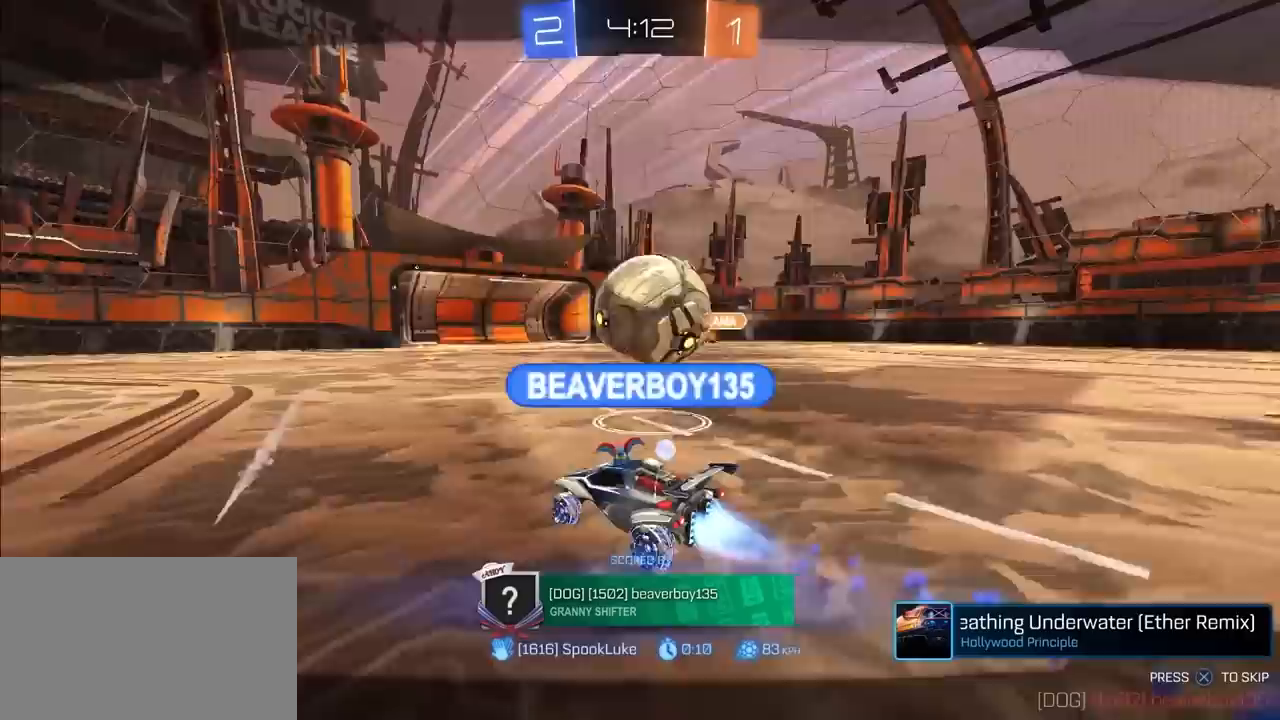
{"buttons": ["R2"], "left_stick": "center", "right_stick": "center", "events": [[50, "R2", "down"]]}
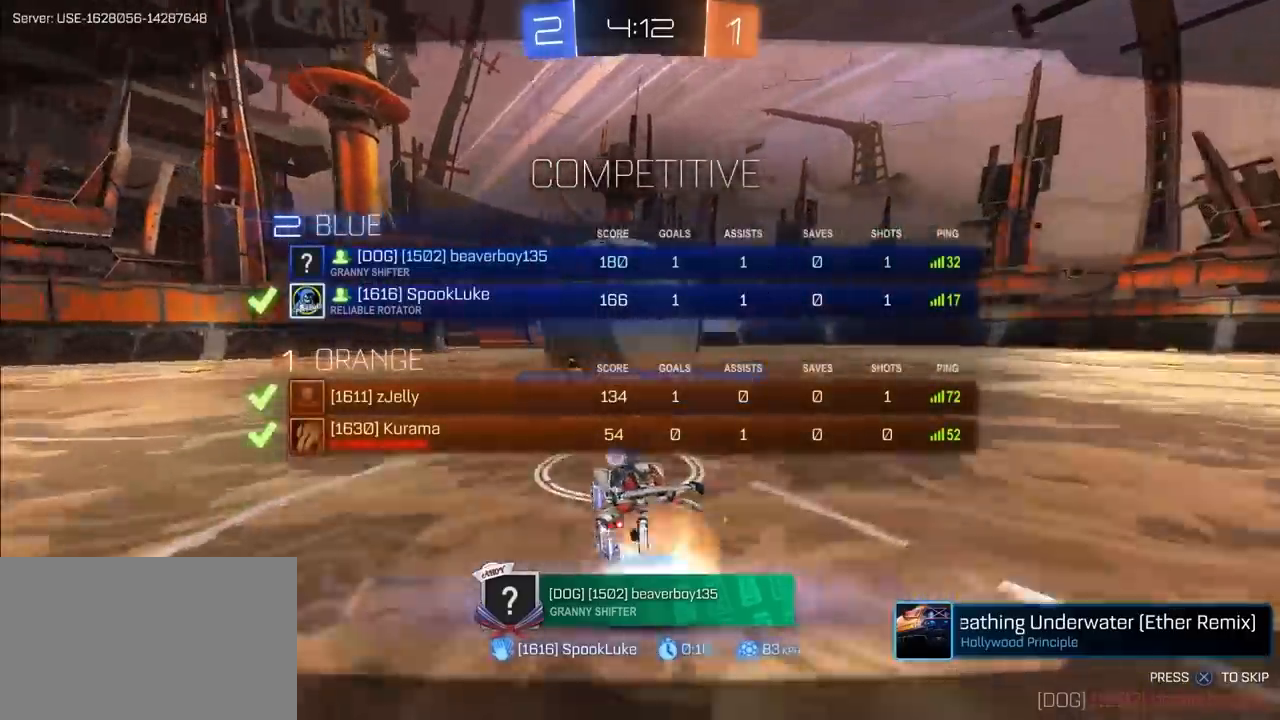
{"buttons": ["R2"], "left_stick": "center", "right_stick": "center", "events": []}
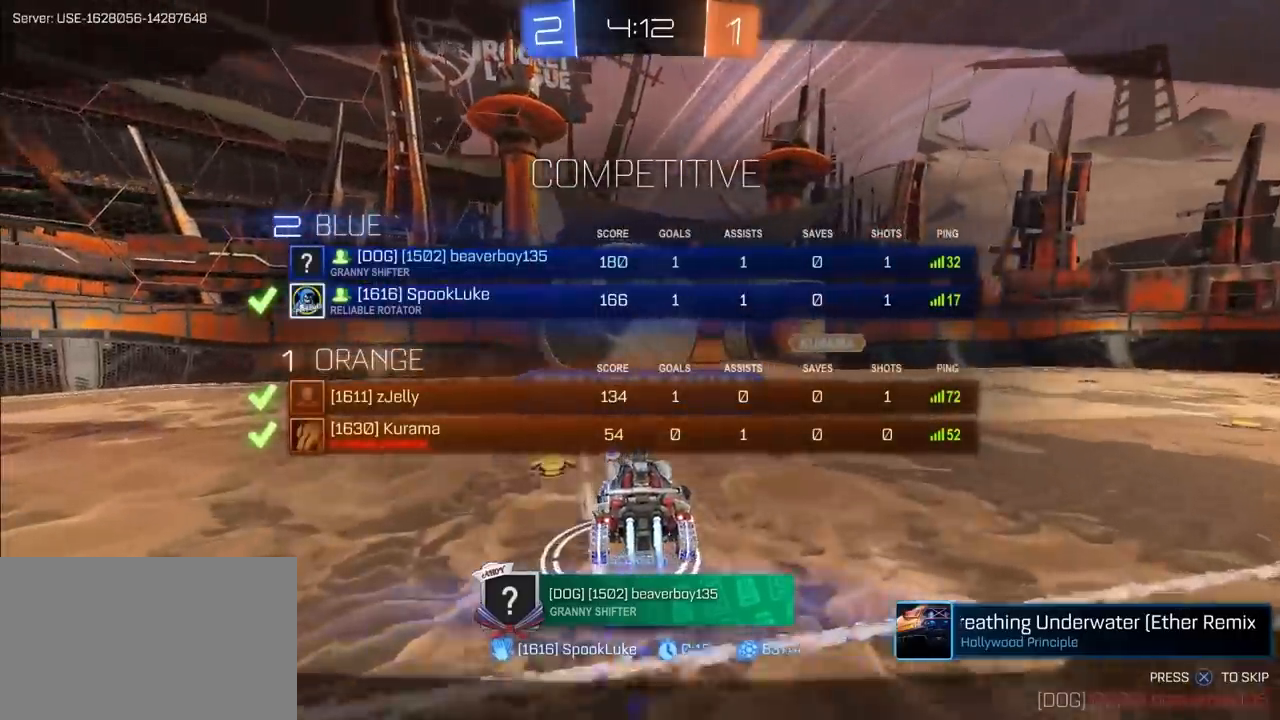
{"buttons": ["R2"], "left_stick": "center", "right_stick": "center", "events": []}
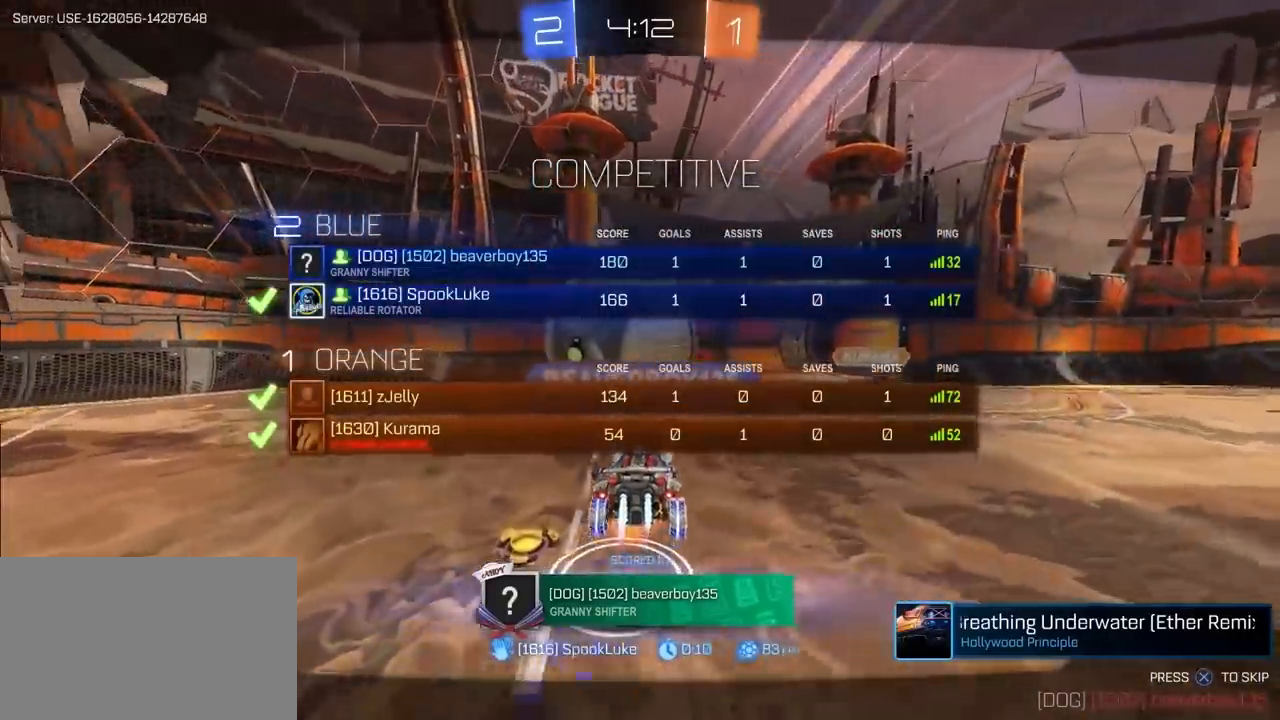
{"buttons": ["R2"], "left_stick": "center", "right_stick": "center", "events": []}
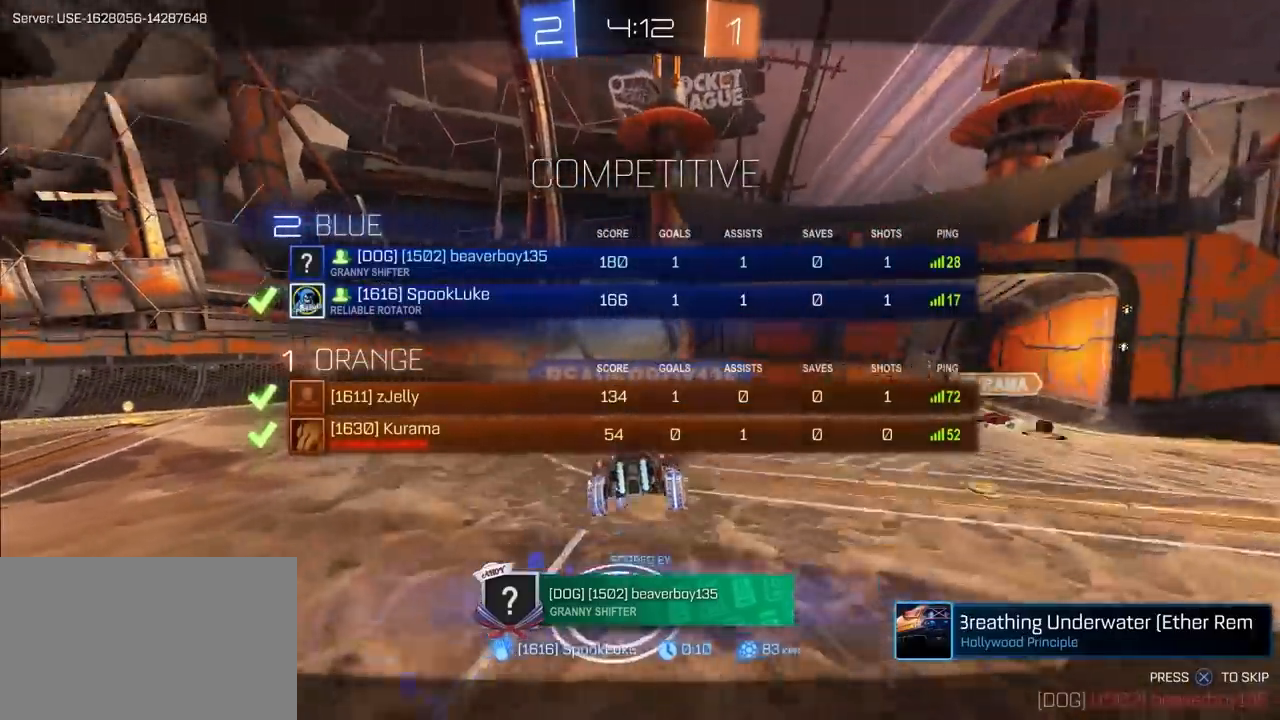
{"buttons": [], "left_stick": "center", "right_stick": "center", "events": [[50, "R2", "up"]]}
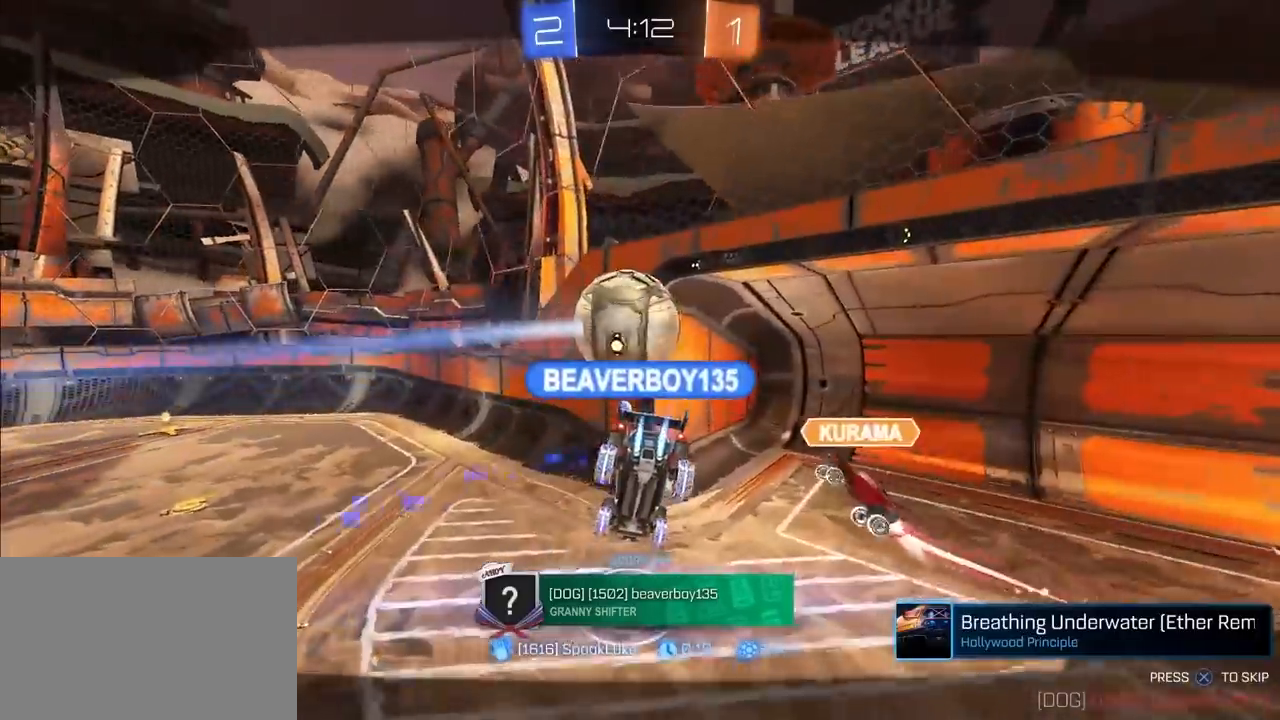
{"buttons": [], "left_stick": "center", "right_stick": "center", "events": []}
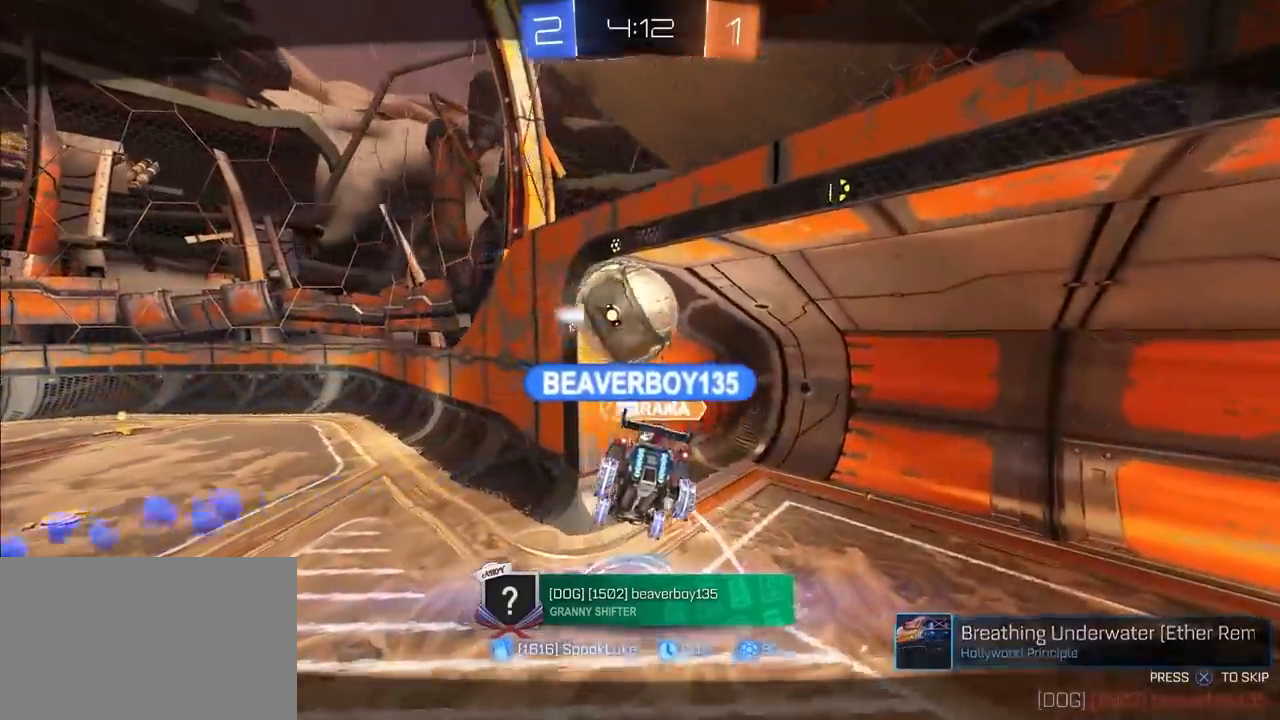
{"buttons": ["R2"], "left_stick": "center", "right_stick": "center", "events": [[33, "R2", "down"]]}
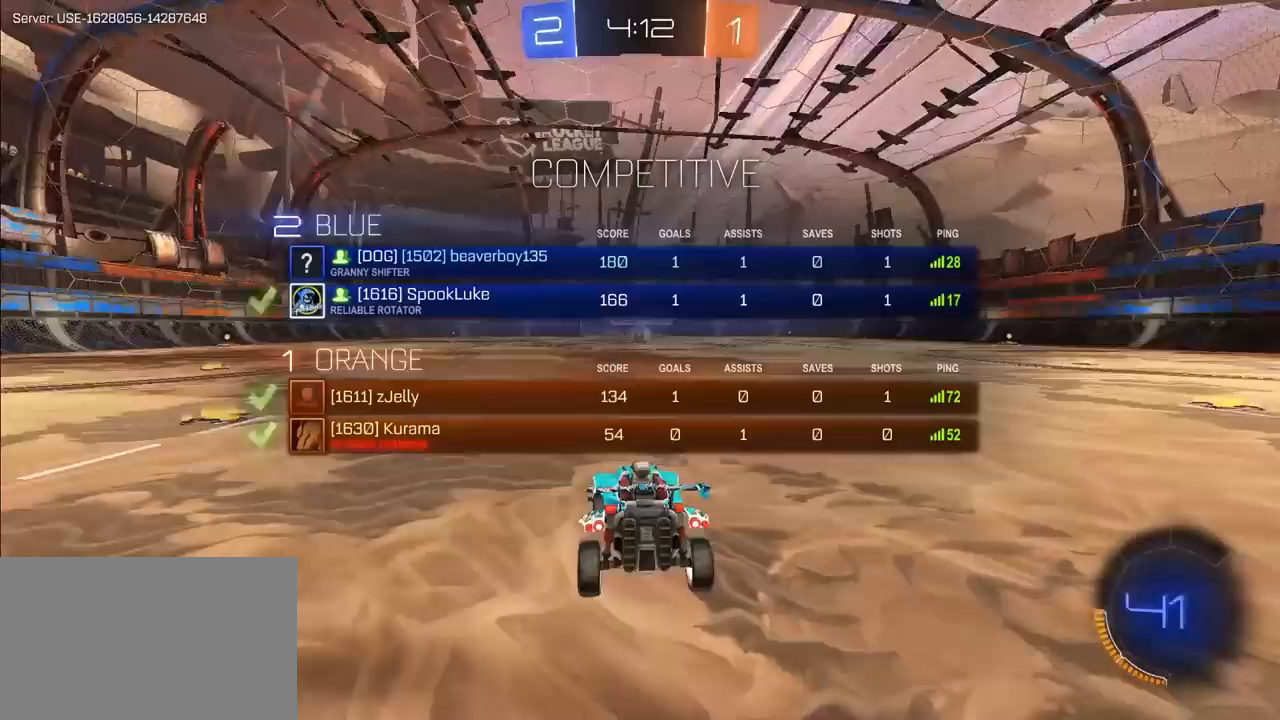
{"buttons": ["R2"], "left_stick": "center", "right_stick": "center", "events": []}
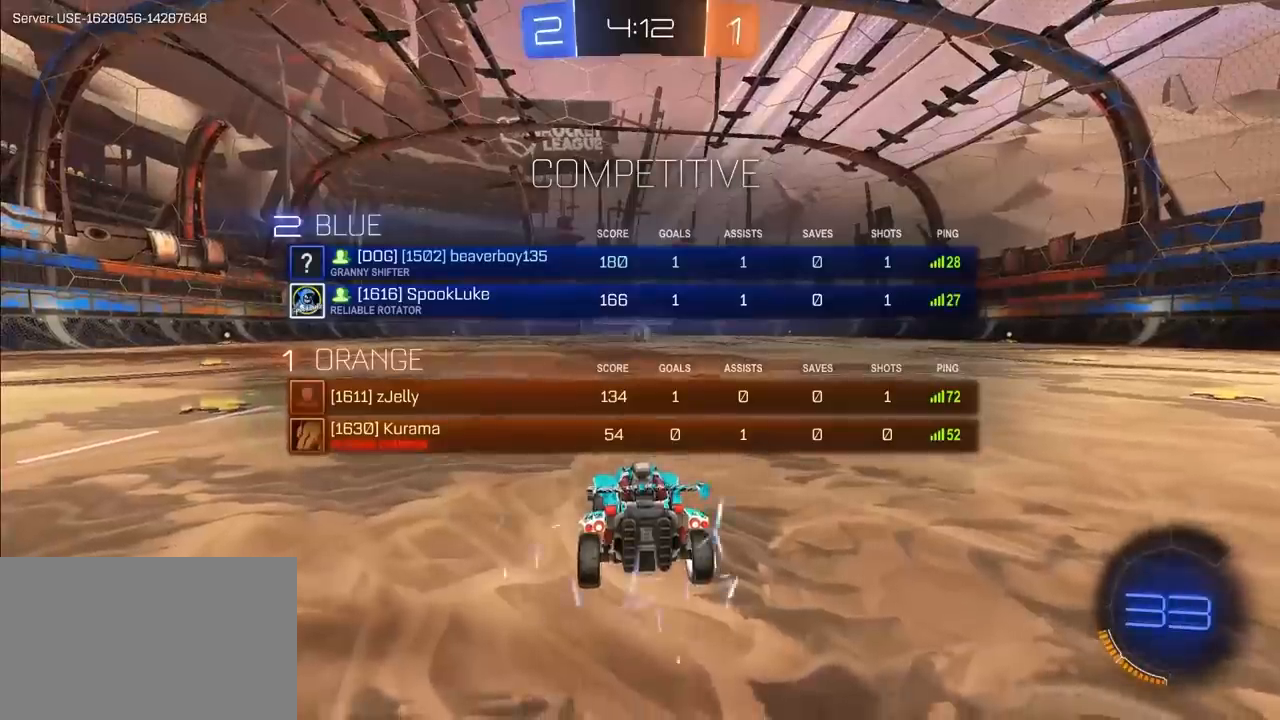
{"buttons": ["R2"], "left_stick": "center", "right_stick": "center", "events": []}
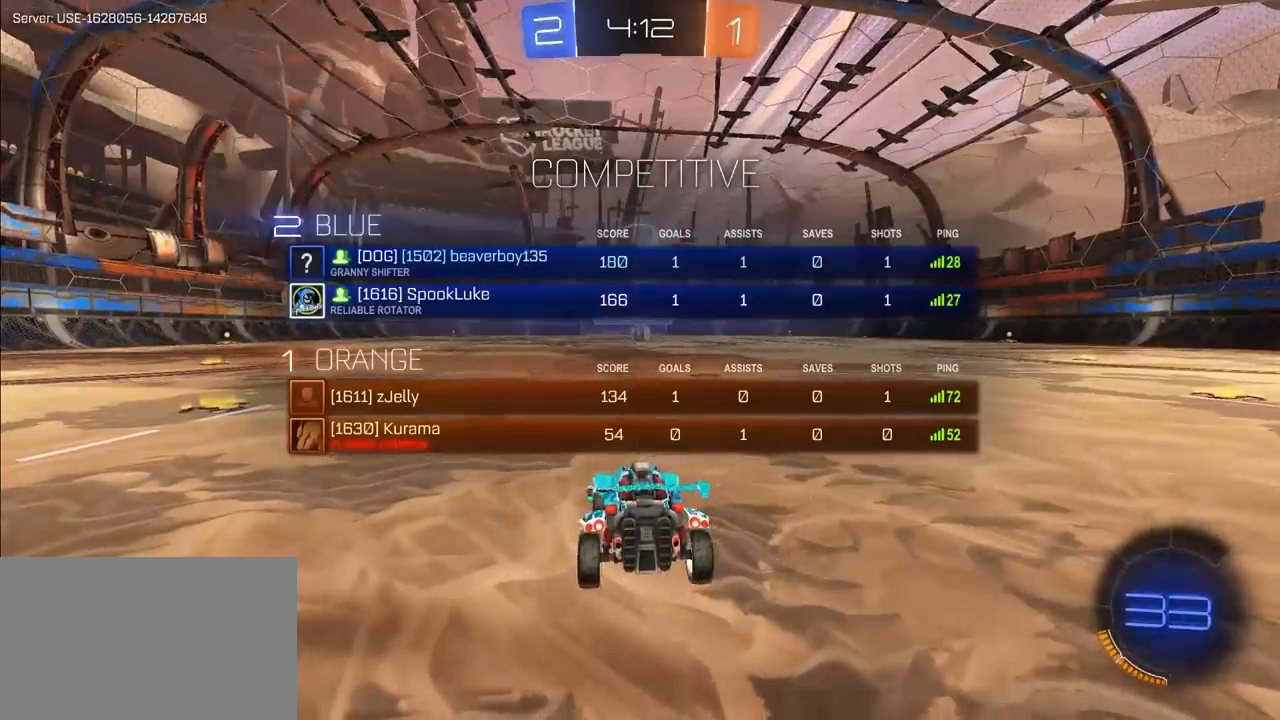
{"buttons": ["R2"], "left_stick": "center", "right_stick": "center", "events": []}
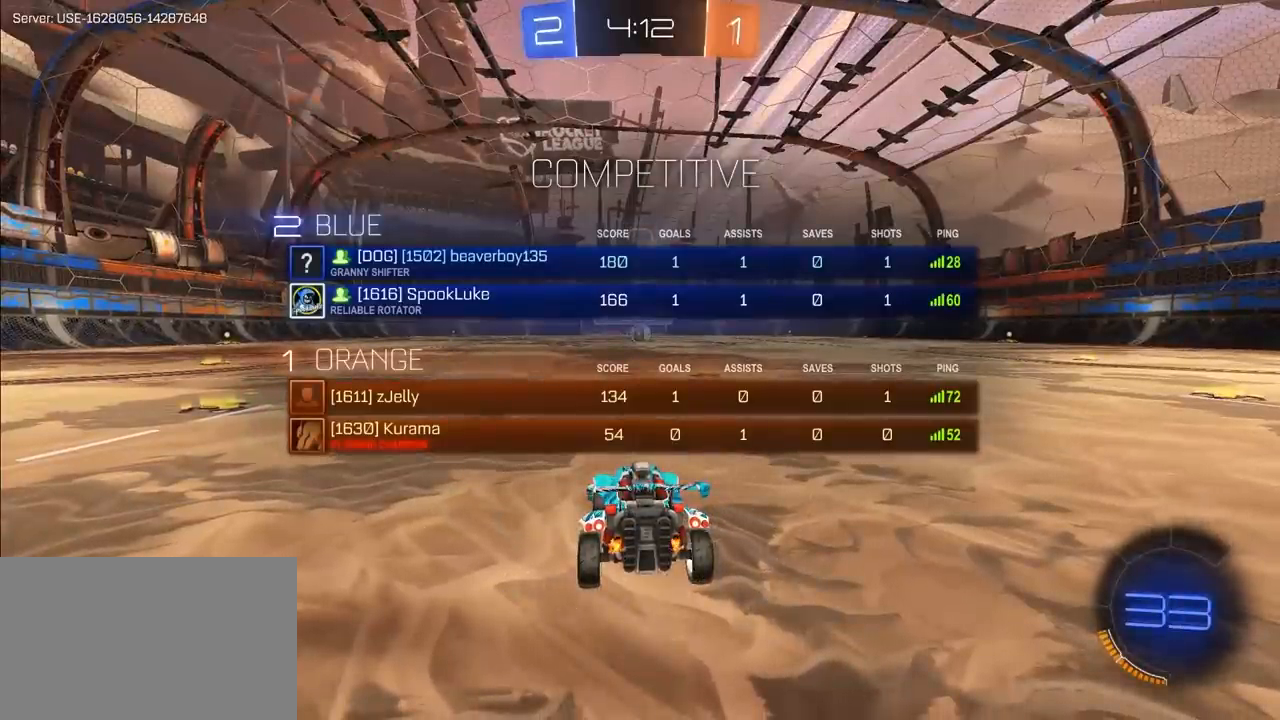
{"buttons": ["R2"], "left_stick": "center", "right_stick": "center", "events": [[100, "left_stick", "up"], [383, "left_stick", "center"]]}
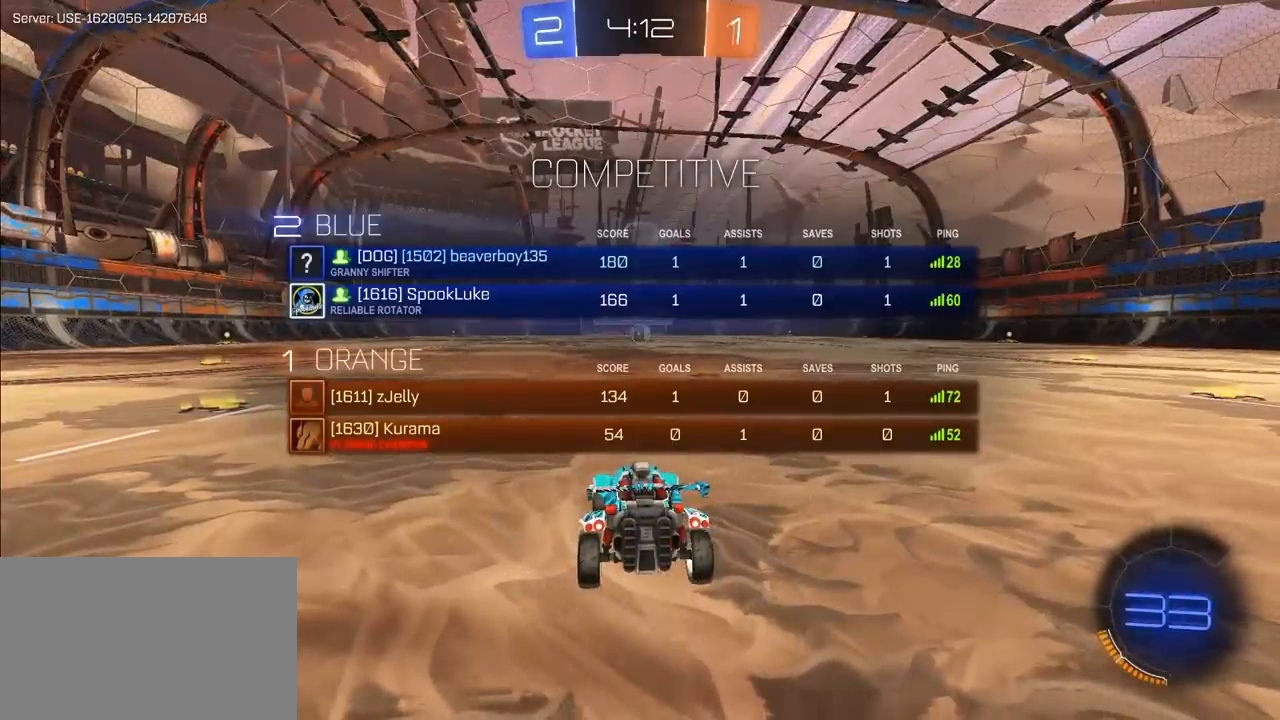
{"buttons": [], "left_stick": "center", "right_stick": "center", "events": [[133, "left_stick", "up"], [433, "R2", "up"], [450, "left_stick", "center"]]}
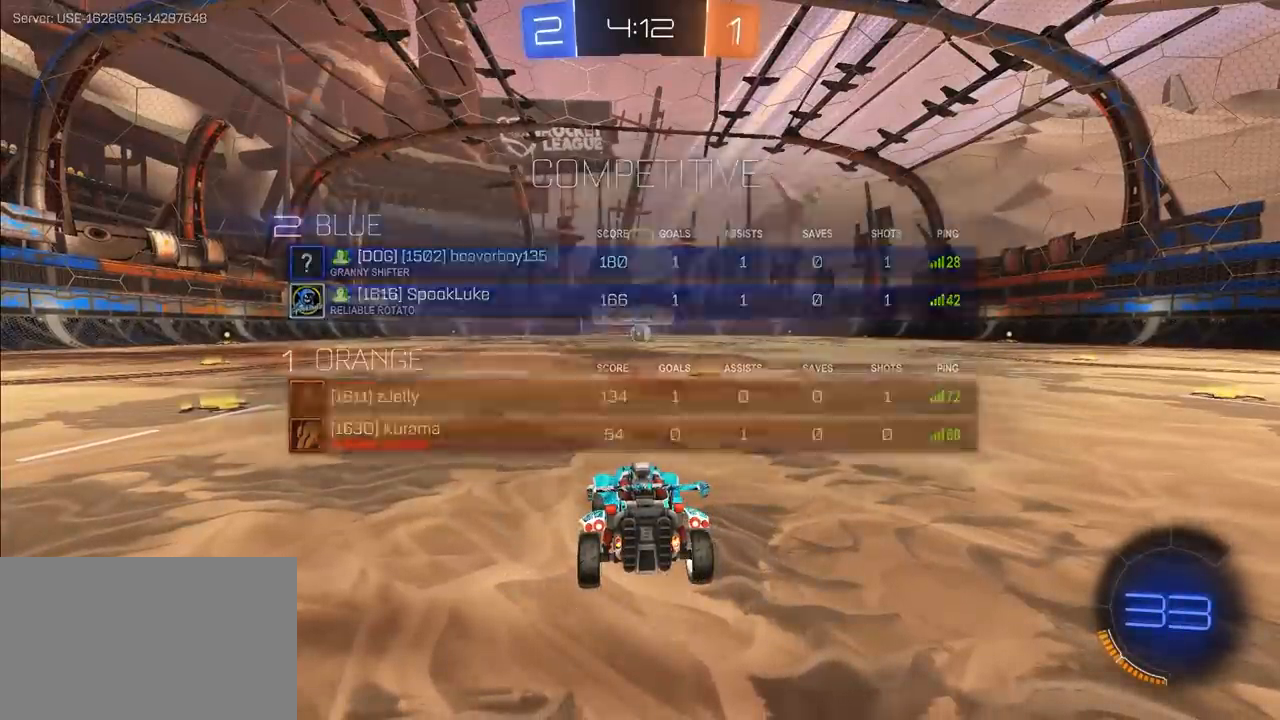
{"buttons": [], "left_stick": "up", "right_stick": "center", "events": [[167, "left_stick", "up"]]}
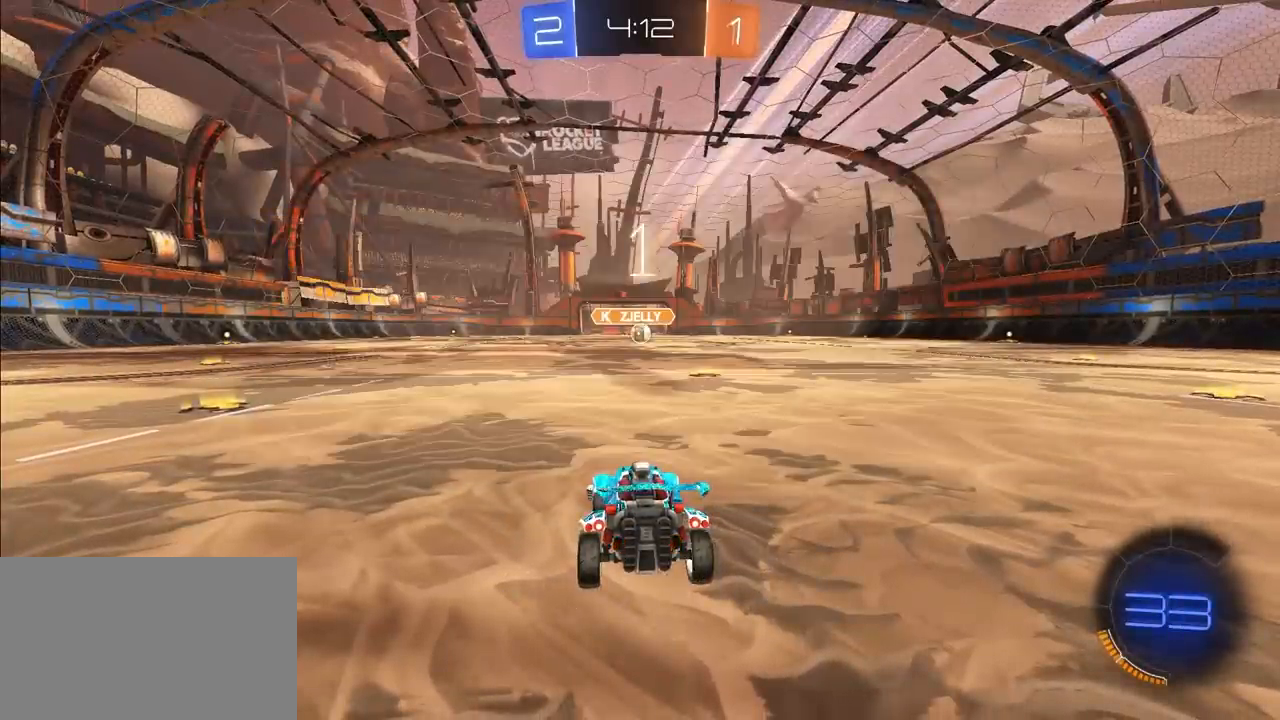
{"buttons": [], "left_stick": "up", "right_stick": "center", "events": [[267, "TRIANGLE", "down"], [367, "TRIANGLE", "up"]]}
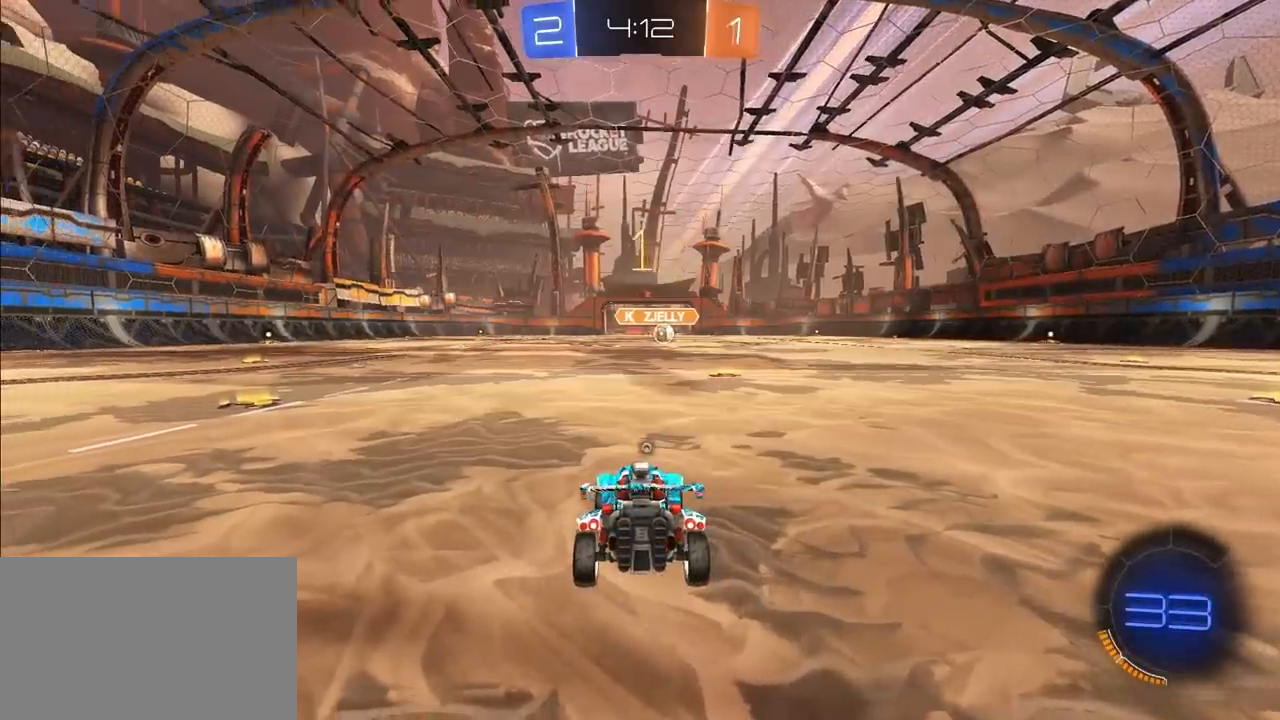
{"buttons": ["L2"], "left_stick": "up-right", "right_stick": "center", "events": [[67, "L2", "down"], [400, "left_stick", "up-right"]]}